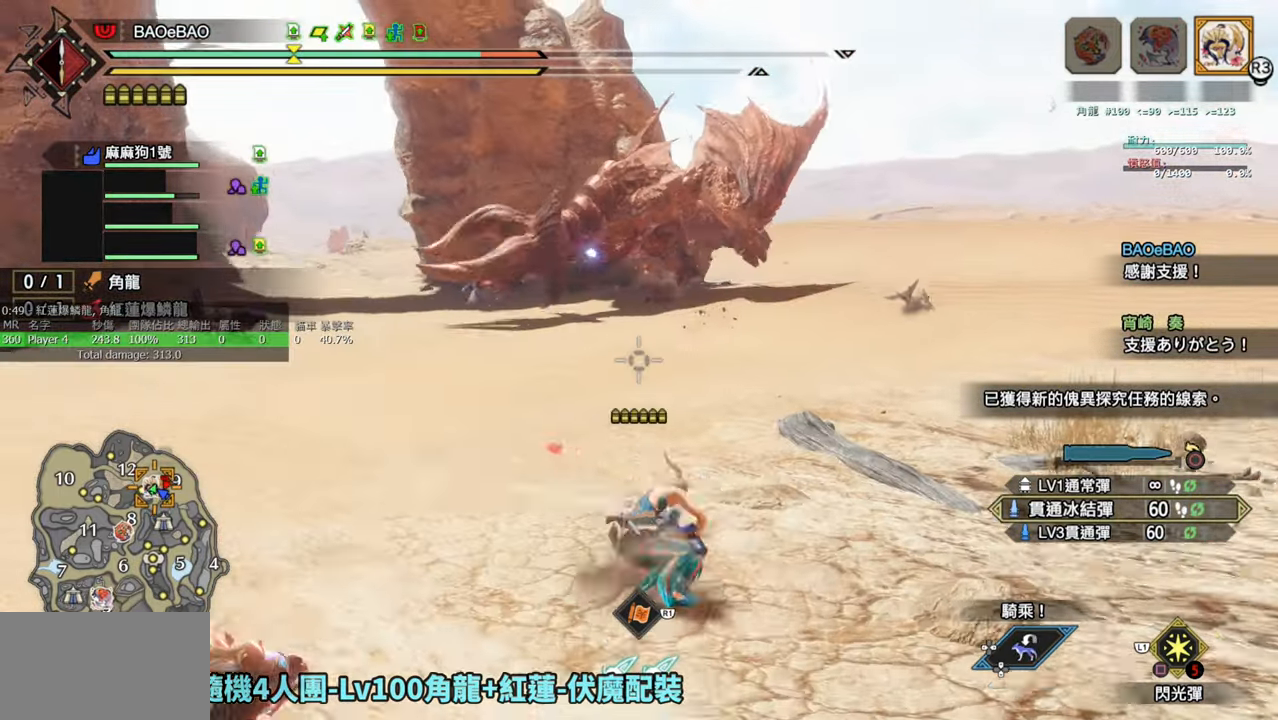
Gameplay with a controller (PlayStation layout); each line is a JSON object with the inputs held at the frame after it. "events" lists button and stick changes between this image and that frame as [ms after this image, input, new state], when the widget could be followed in between.
{"buttons": ["L2"], "left_stick": "up", "right_stick": "center", "events": [[83, "left_stick", "up"]]}
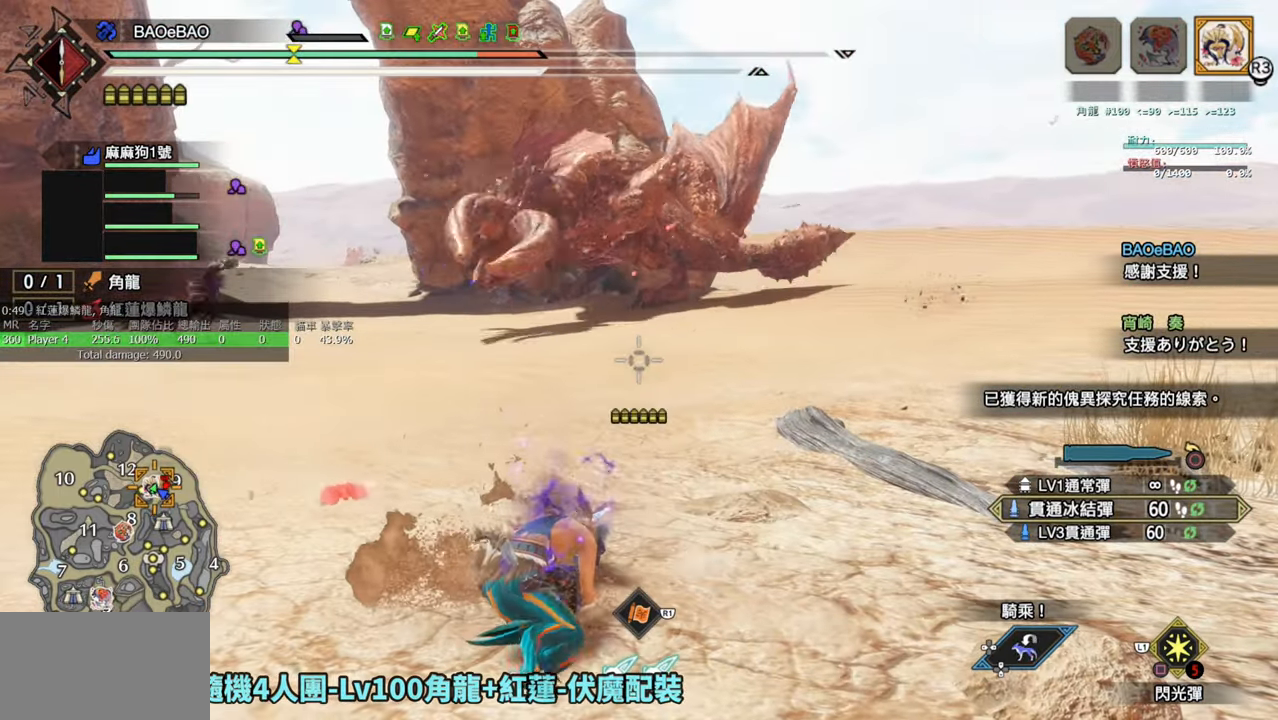
{"buttons": ["CIRCLE", "TRIANGLE", "L2"], "left_stick": "up", "right_stick": "center", "events": [[367, "CIRCLE", "down"], [383, "TRIANGLE", "down"]]}
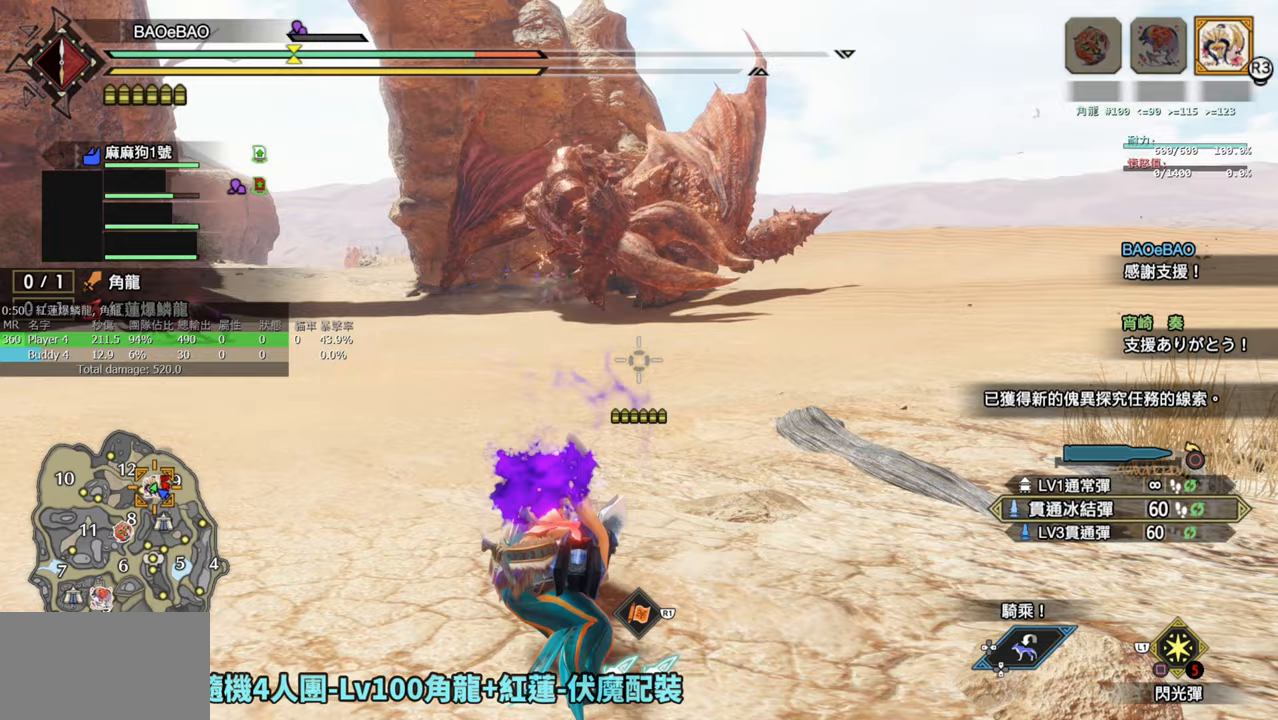
{"buttons": ["CIRCLE", "TRIANGLE", "L2"], "left_stick": "up", "right_stick": "center", "events": [[33, "TRIANGLE", "up"], [50, "CIRCLE", "up"], [117, "CIRCLE", "down"], [117, "TRIANGLE", "down"], [233, "TRIANGLE", "up"], [250, "CIRCLE", "up"], [300, "CIRCLE", "down"], [317, "TRIANGLE", "down"], [417, "TRIANGLE", "up"], [433, "CIRCLE", "up"], [467, "CIRCLE", "down"], [483, "TRIANGLE", "down"]]}
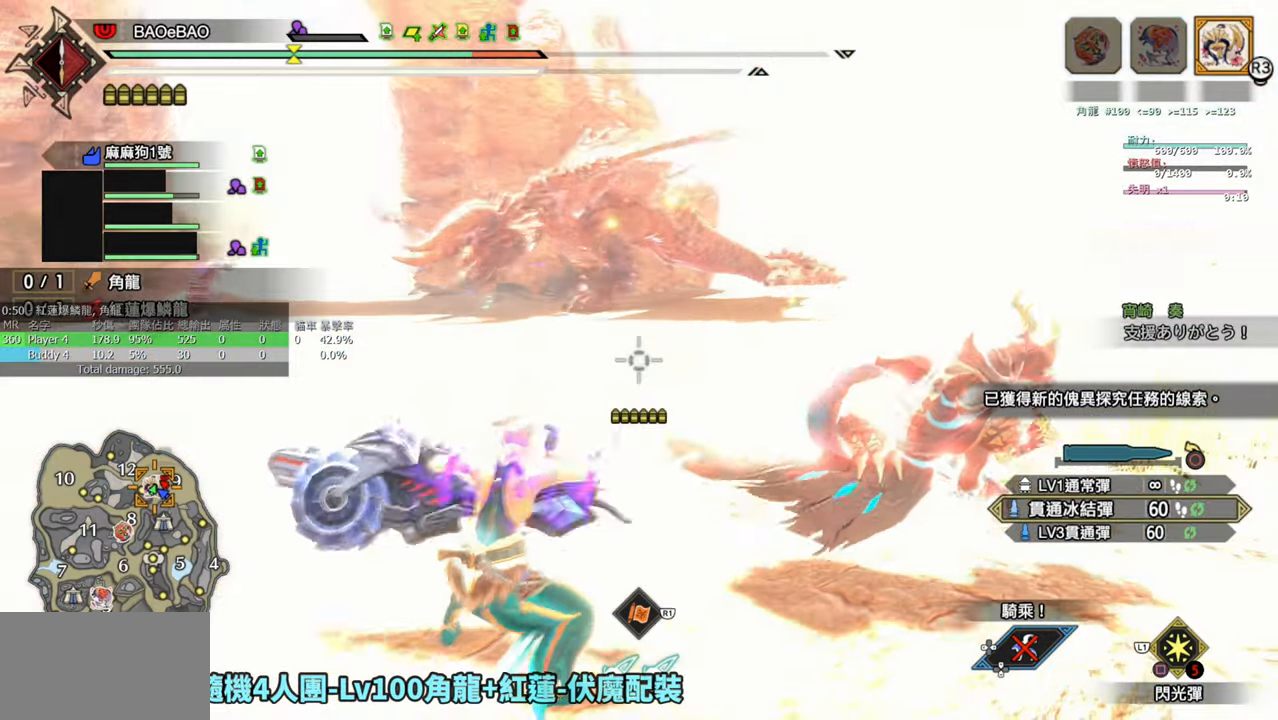
{"buttons": [], "left_stick": "center", "right_stick": "center", "events": [[117, "TRIANGLE", "up"], [133, "CIRCLE", "up"], [333, "L2", "up"], [367, "left_stick", "center"]]}
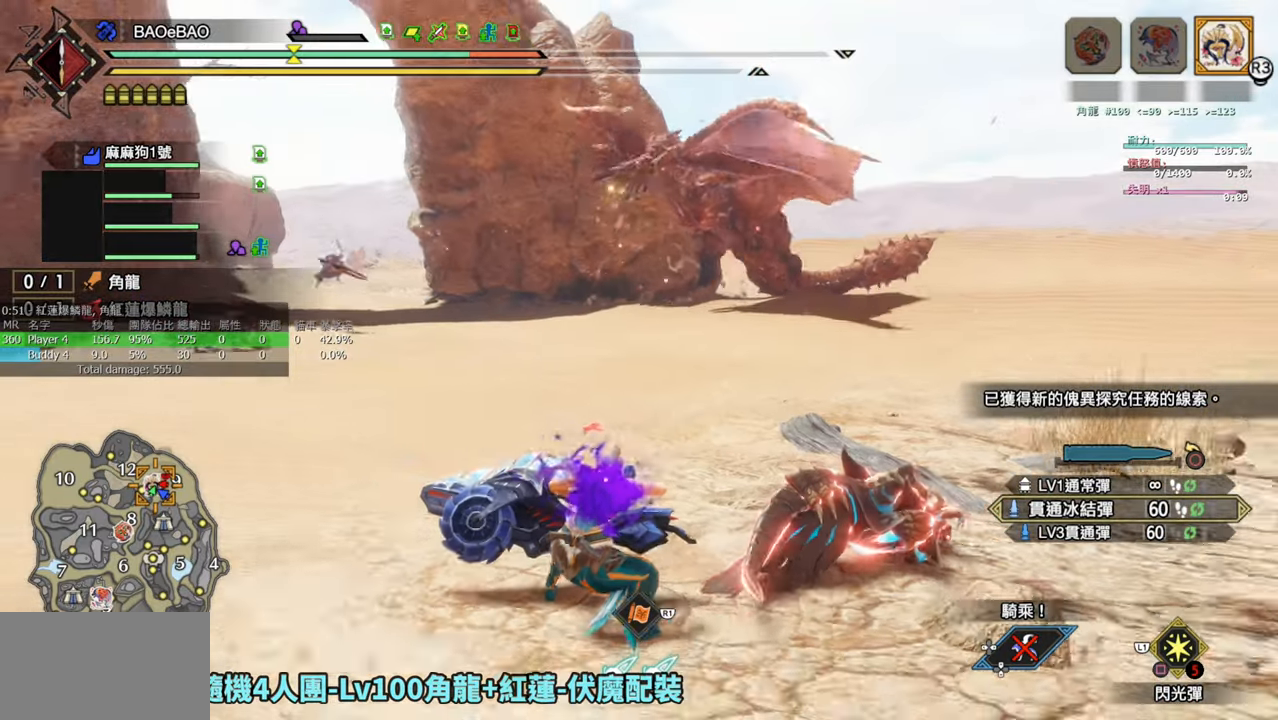
{"buttons": [], "left_stick": "up", "right_stick": "center", "events": [[483, "left_stick", "up"]]}
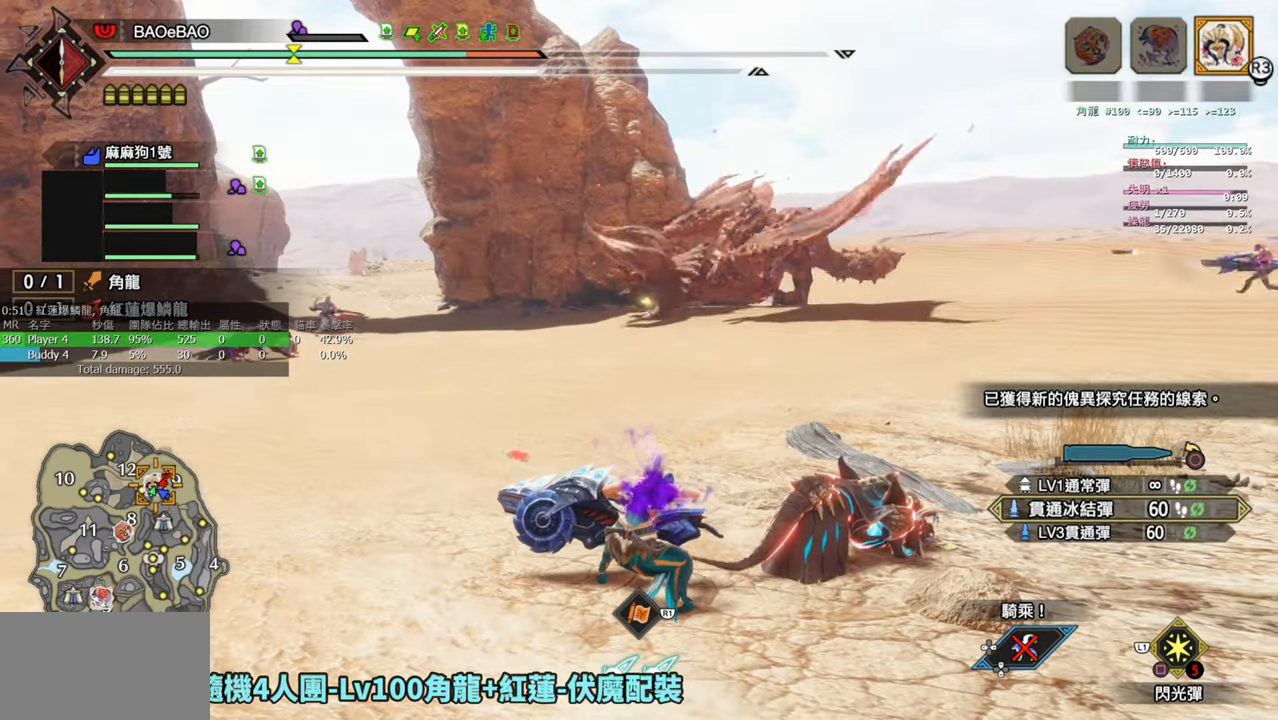
{"buttons": [], "left_stick": "up", "right_stick": "center", "events": []}
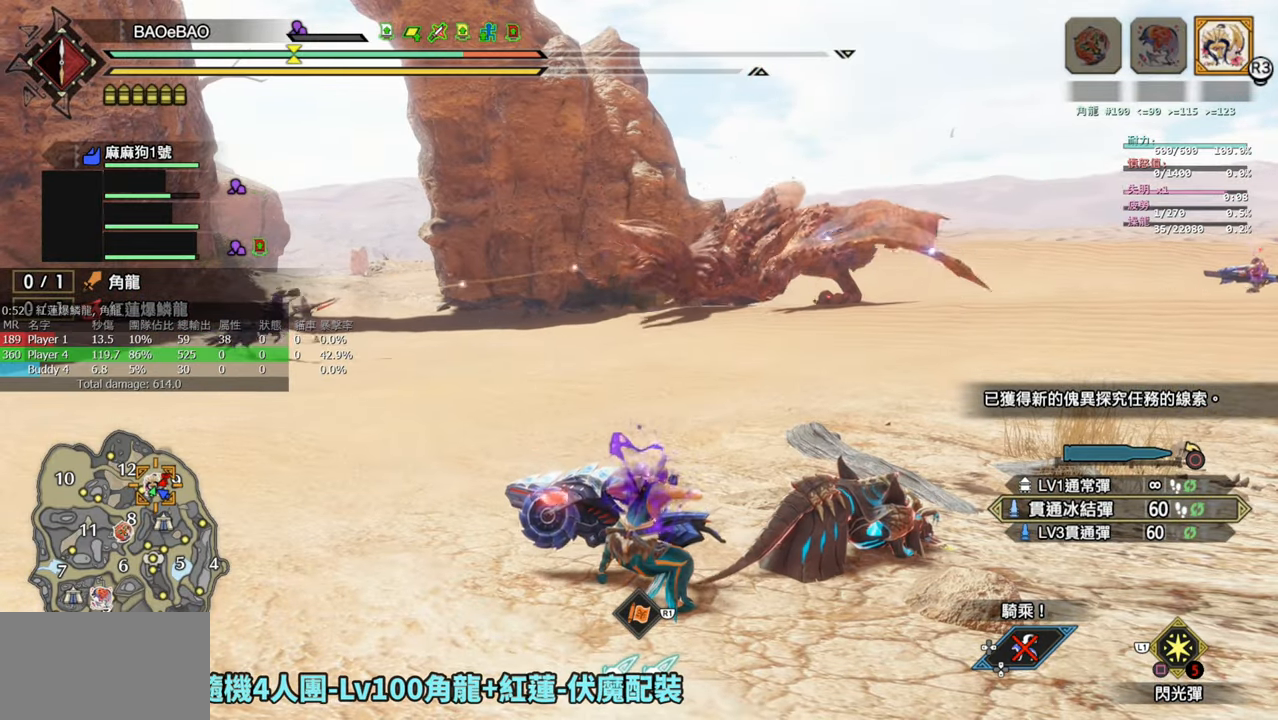
{"buttons": ["L2"], "left_stick": "up", "right_stick": "center", "events": [[133, "L2", "down"]]}
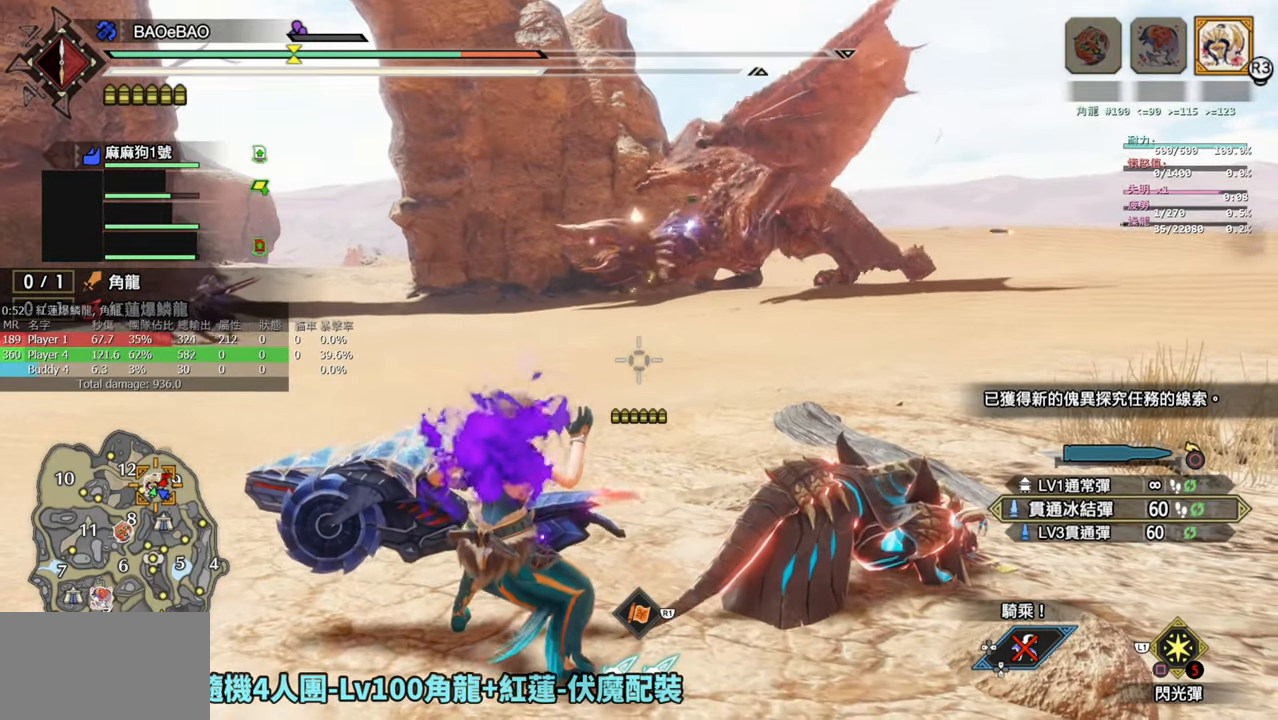
{"buttons": ["L2"], "left_stick": "up", "right_stick": "center", "events": [[17, "right_stick", "up"], [233, "right_stick", "center"]]}
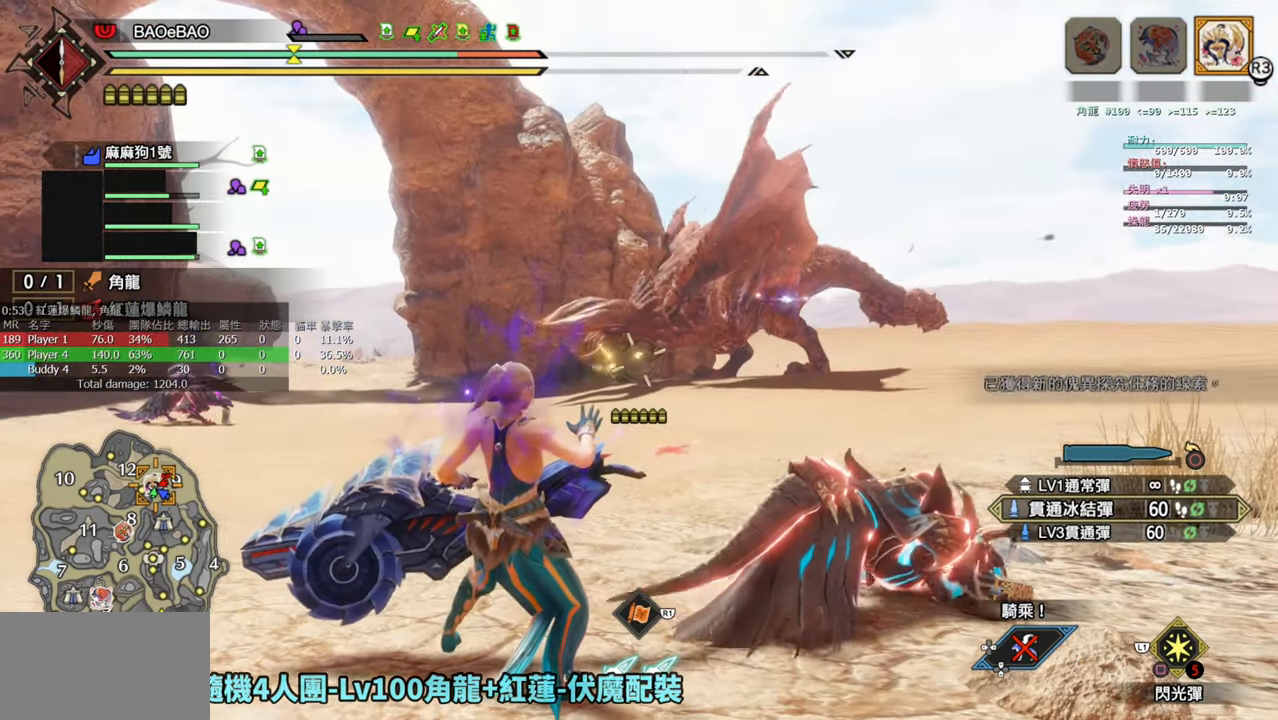
{"buttons": ["L2"], "left_stick": "up", "right_stick": "center", "events": [[183, "right_stick", "up-right"], [333, "right_stick", "center"]]}
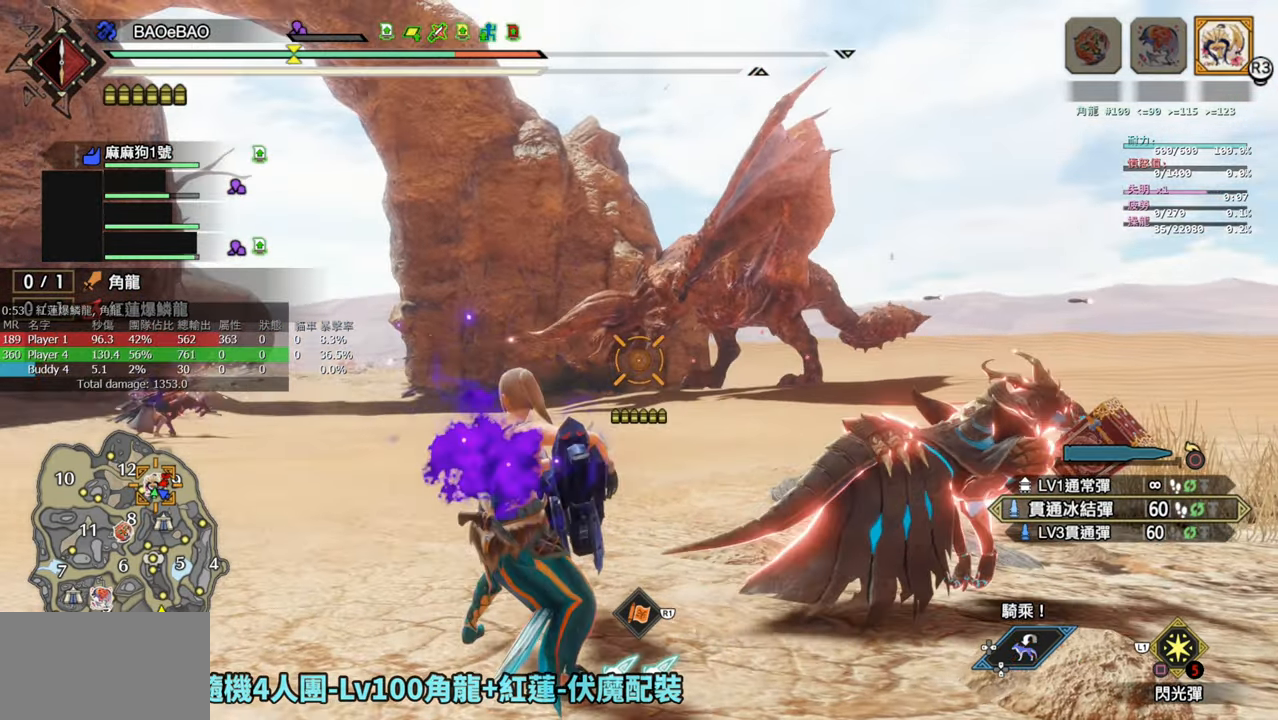
{"buttons": ["L2"], "left_stick": "up-right", "right_stick": "center", "events": [[150, "right_stick", "up-right"], [250, "right_stick", "center"], [417, "left_stick", "up-right"]]}
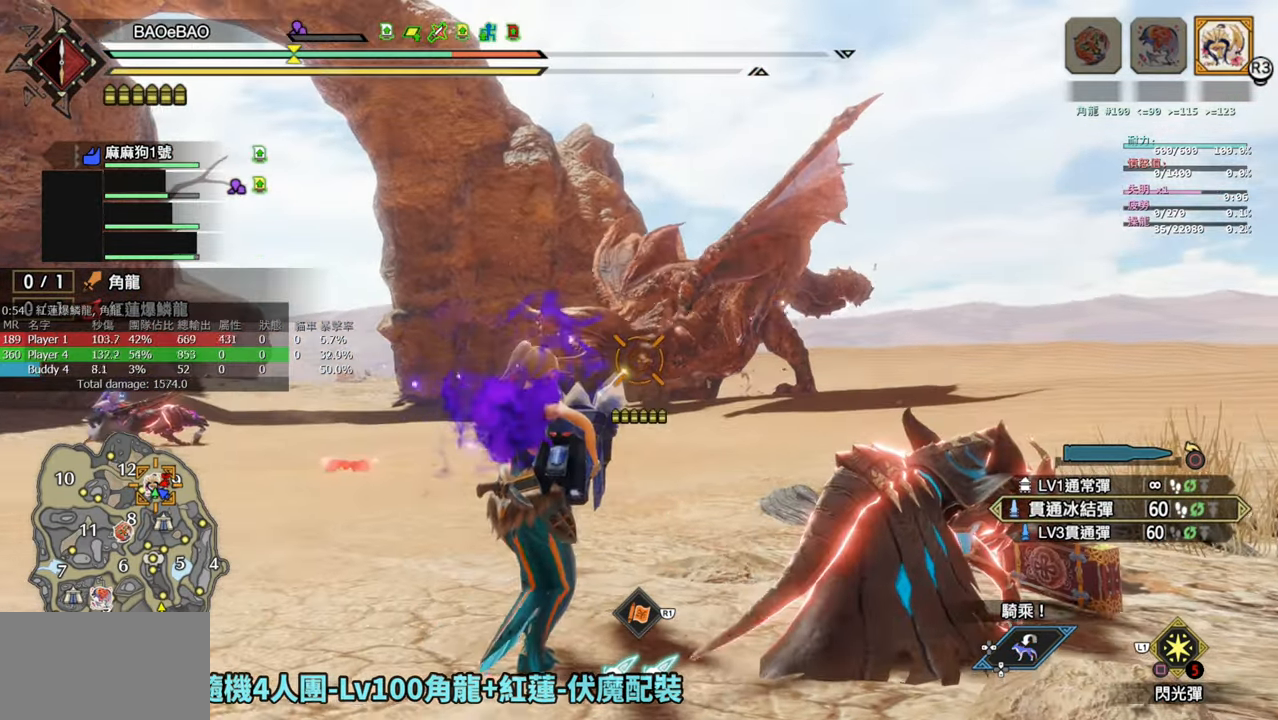
{"buttons": ["L2"], "left_stick": "up-right", "right_stick": "center", "events": []}
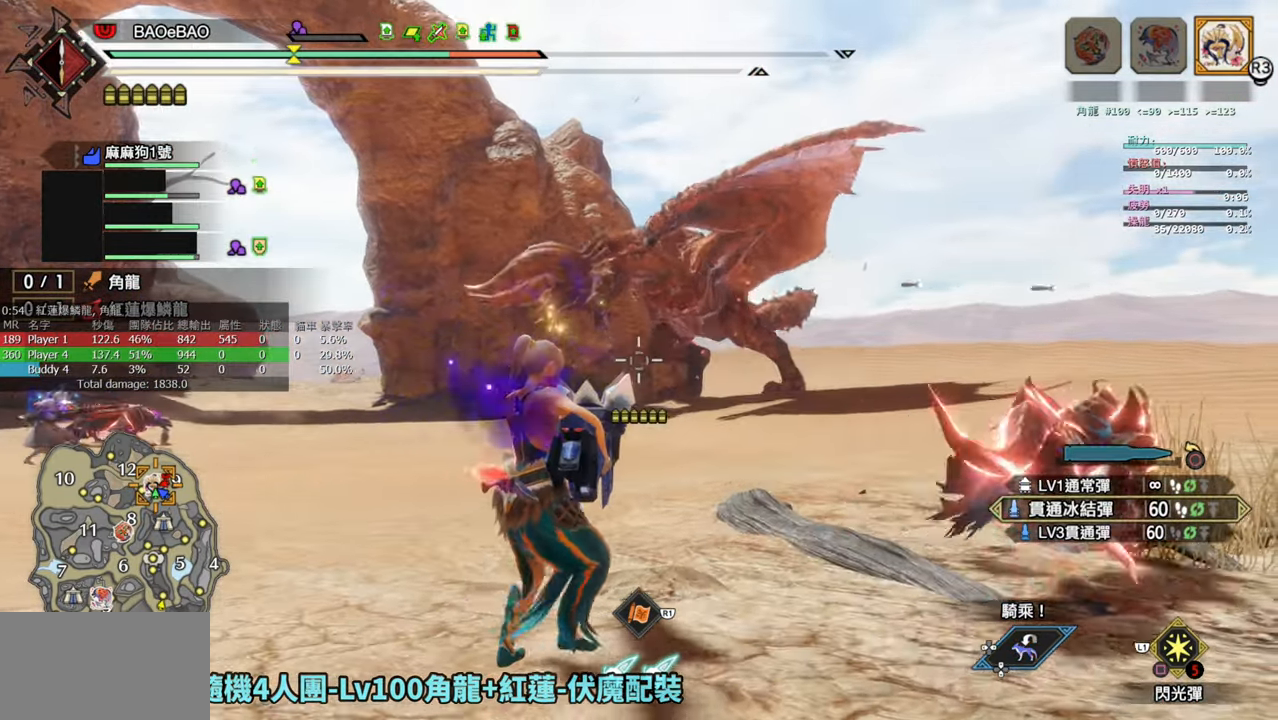
{"buttons": ["L1"], "left_stick": "up-right", "right_stick": "center", "events": [[100, "L2", "up"], [250, "L1", "down"]]}
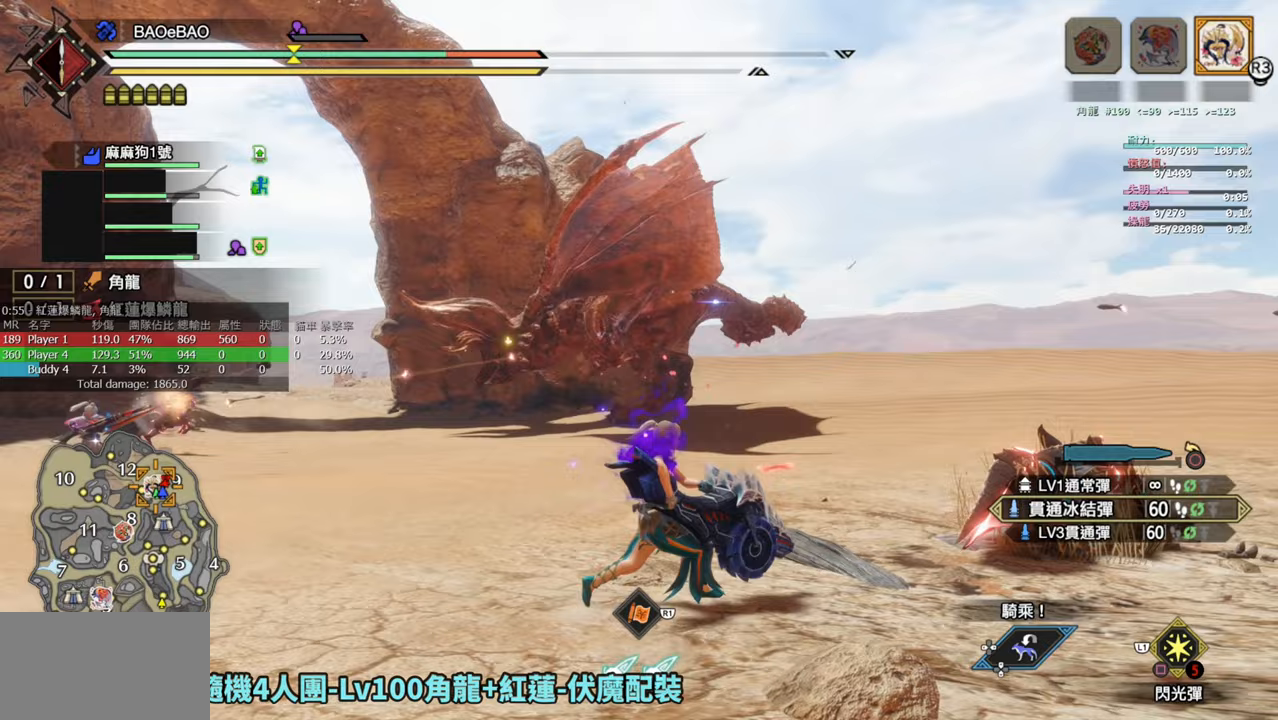
{"buttons": ["L2"], "left_stick": "up-left", "right_stick": "center", "events": [[83, "L1", "up"], [117, "left_stick", "up"], [250, "left_stick", "up-left"], [400, "L2", "down"]]}
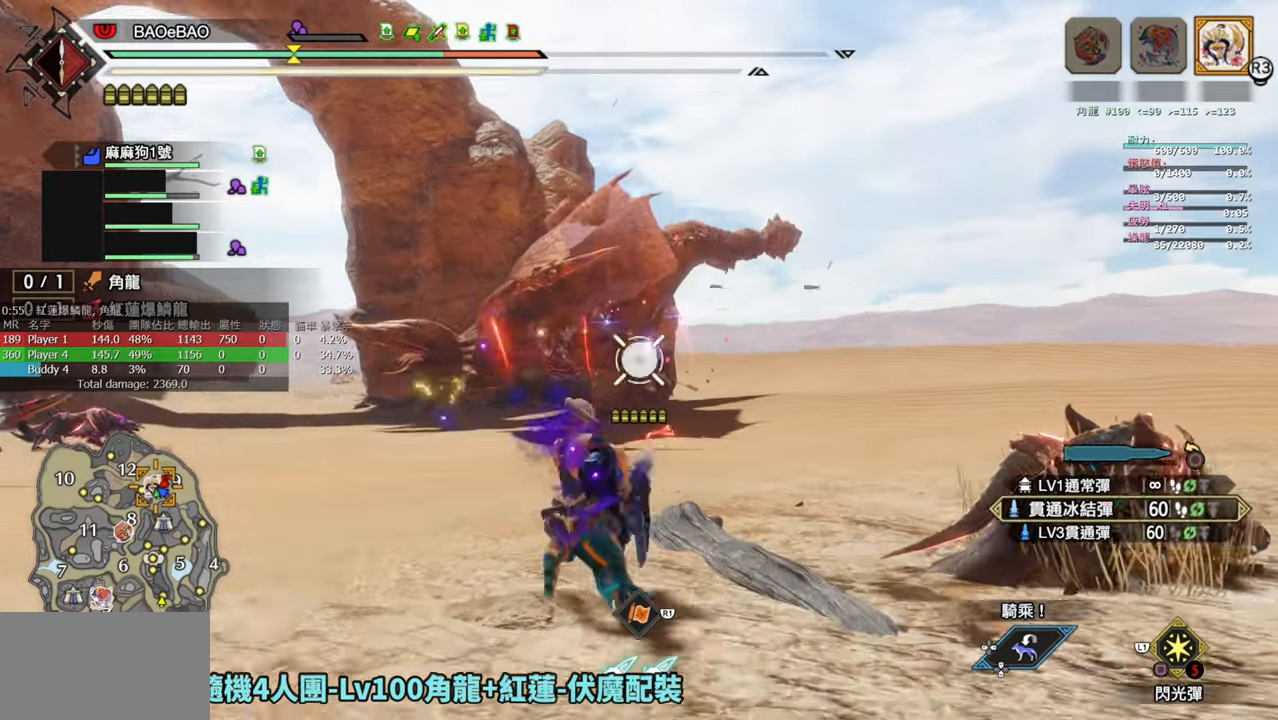
{"buttons": ["CIRCLE", "L2", "R1"], "left_stick": "down-left", "right_stick": "center", "events": [[133, "left_stick", "down-left"], [317, "R1", "down"], [367, "CIRCLE", "down"]]}
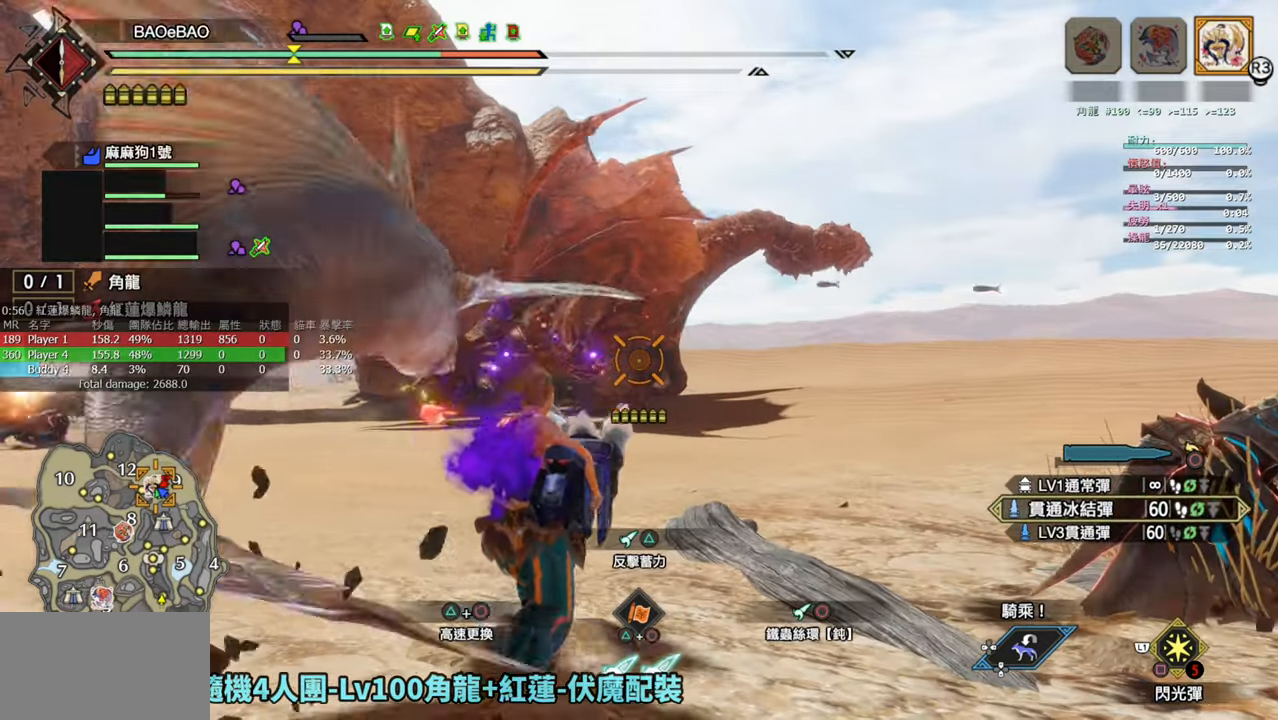
{"buttons": ["L2"], "left_stick": "down-right", "right_stick": "center", "events": [[50, "CIRCLE", "up"], [50, "left_stick", "down"], [383, "left_stick", "down-right"], [500, "R1", "up"]]}
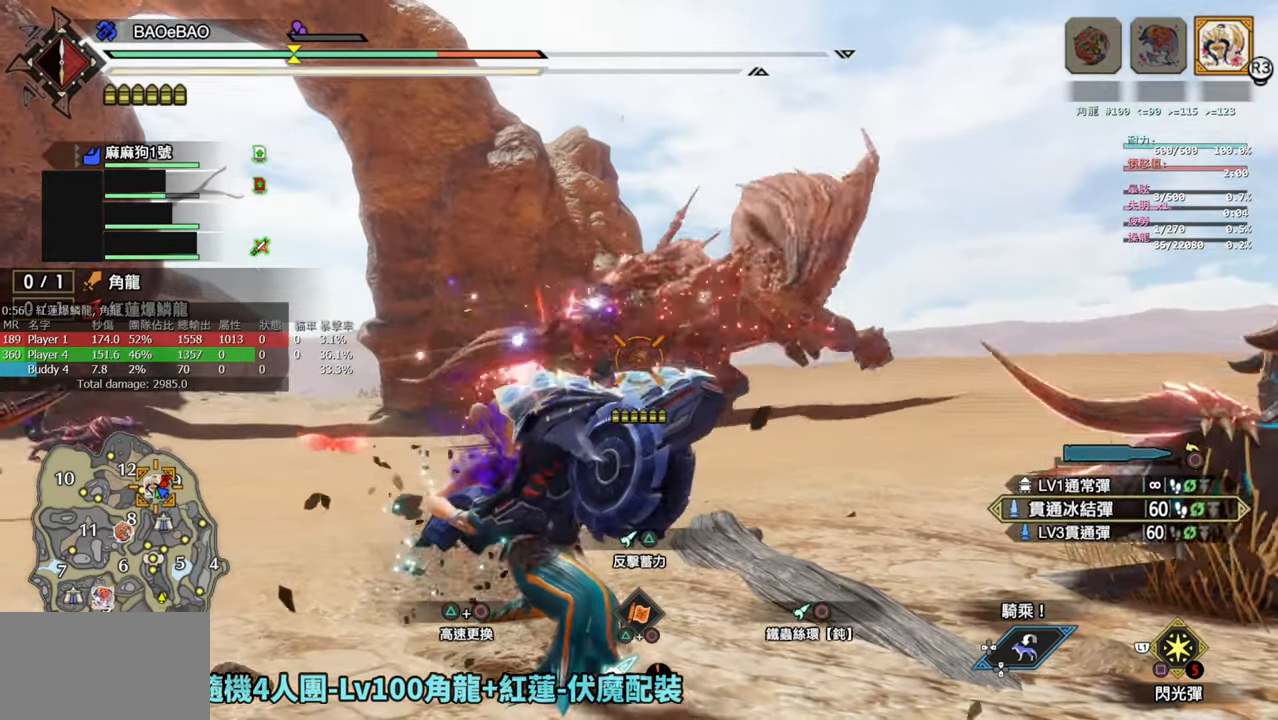
{"buttons": ["L2"], "left_stick": "down-right", "right_stick": "center", "events": []}
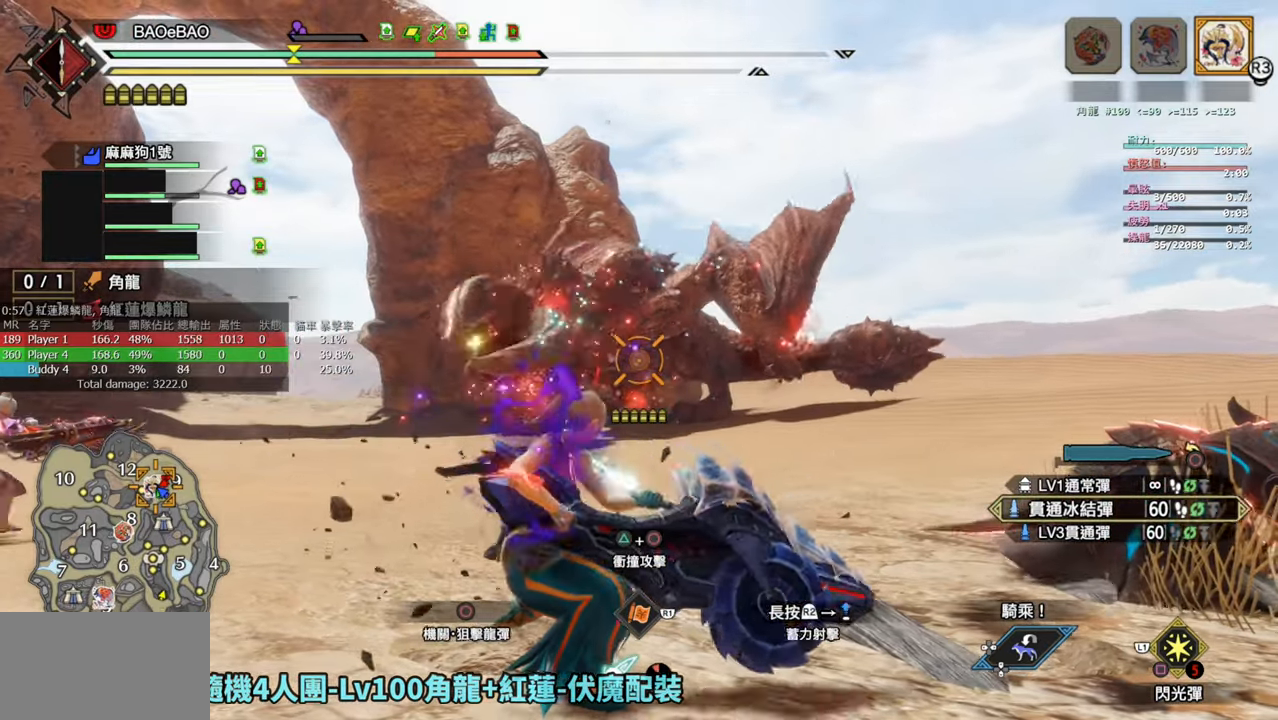
{"buttons": ["L2"], "left_stick": "down-right", "right_stick": "center", "events": [[233, "right_stick", "up"], [417, "right_stick", "center"]]}
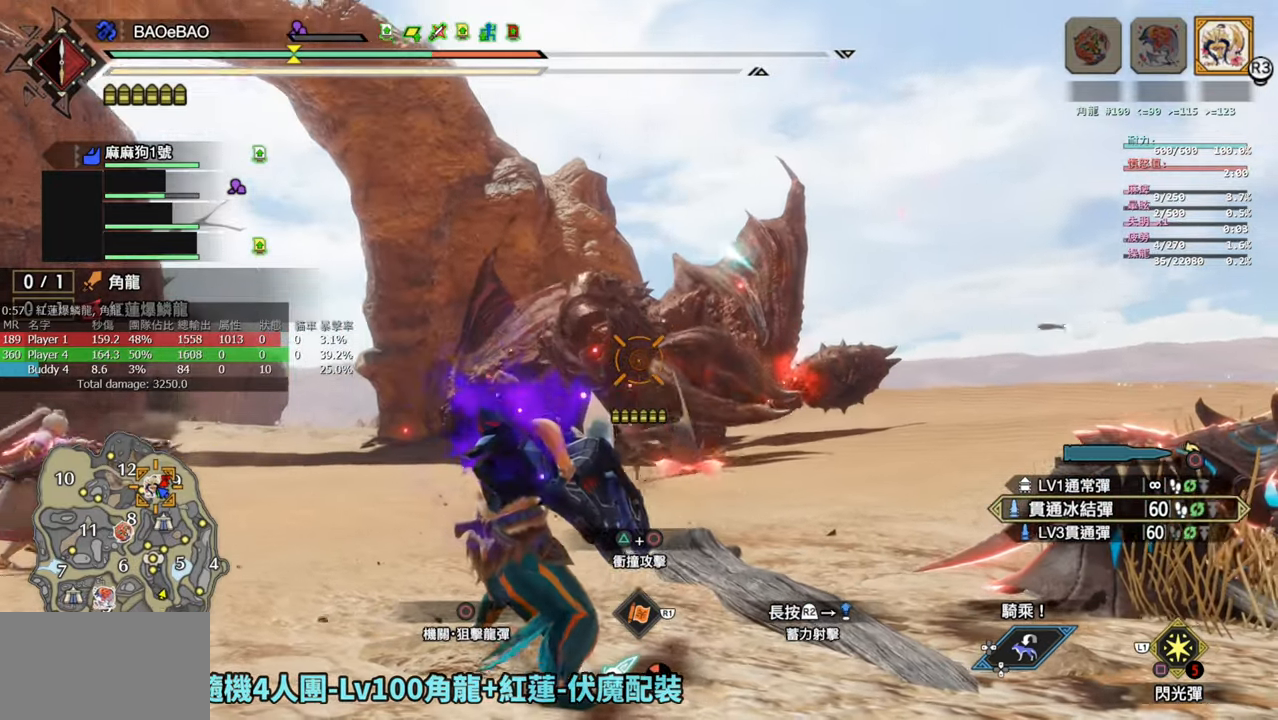
{"buttons": ["L2"], "left_stick": "down-right", "right_stick": "center", "events": []}
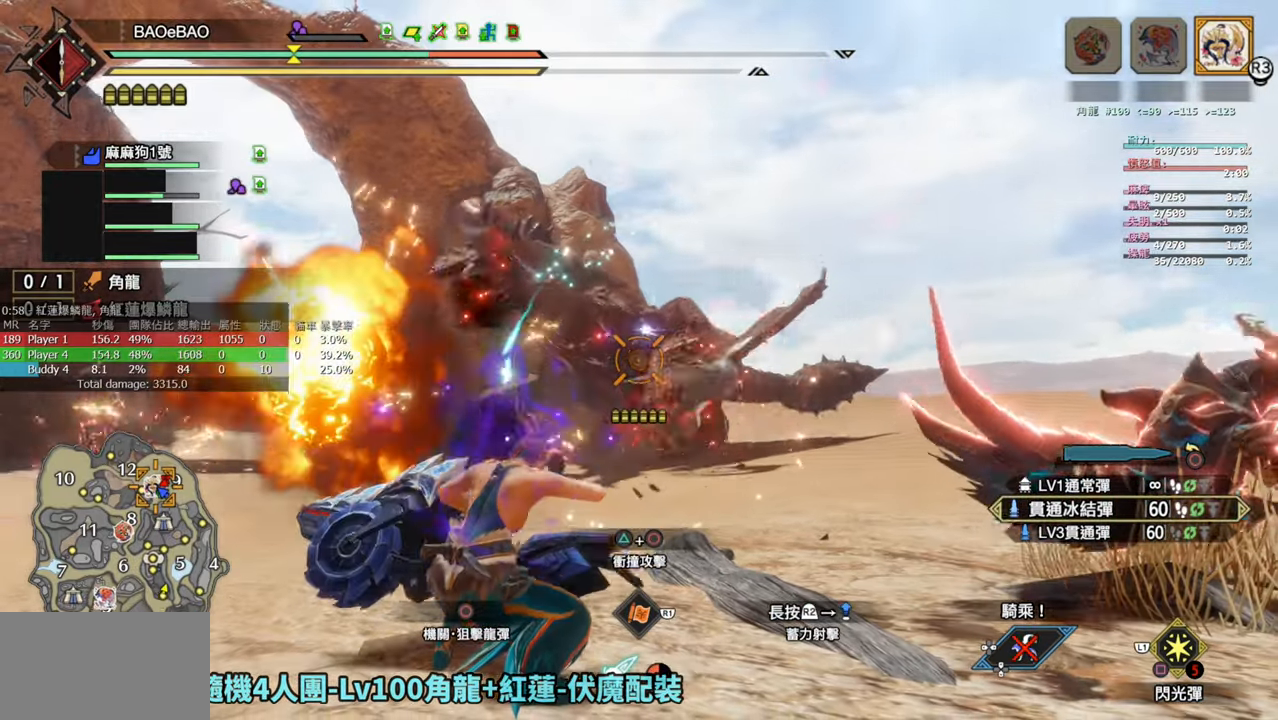
{"buttons": [], "left_stick": "center", "right_stick": "center", "events": [[33, "CIRCLE", "down"], [50, "TRIANGLE", "down"], [200, "TRIANGLE", "up"], [217, "CIRCLE", "up"], [283, "L2", "up"], [283, "left_stick", "center"]]}
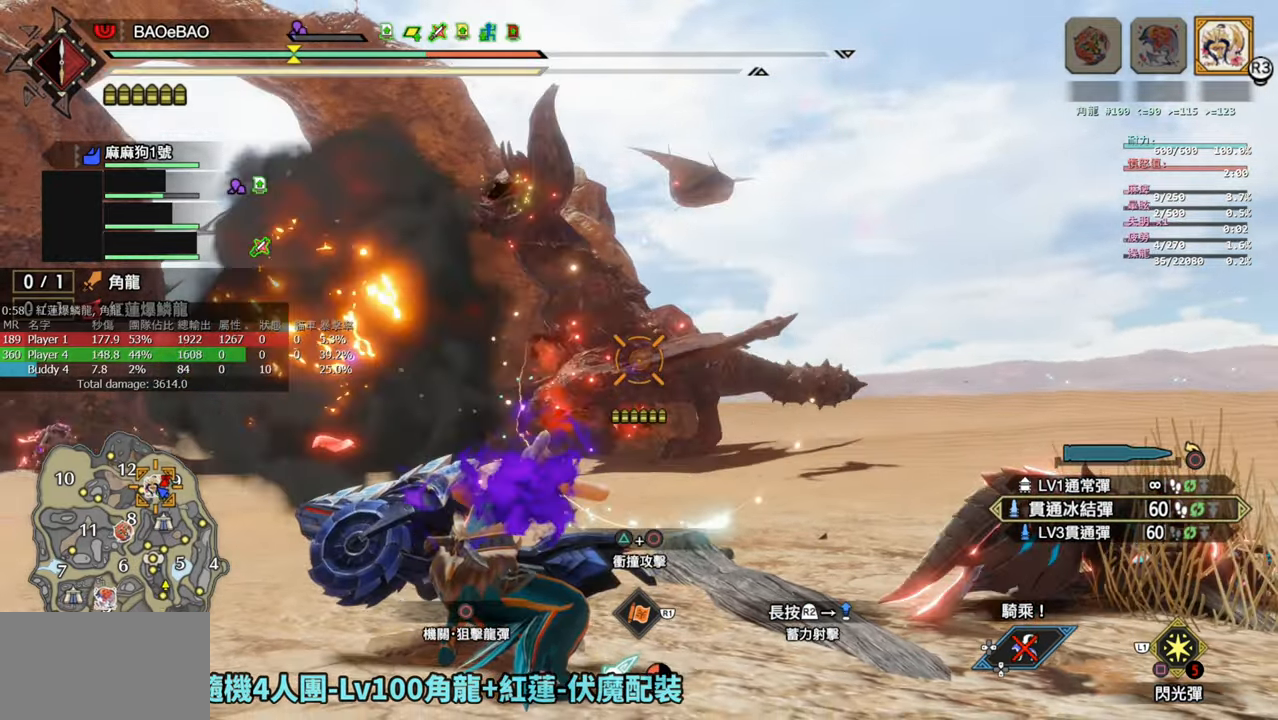
{"buttons": [], "left_stick": "center", "right_stick": "center", "events": []}
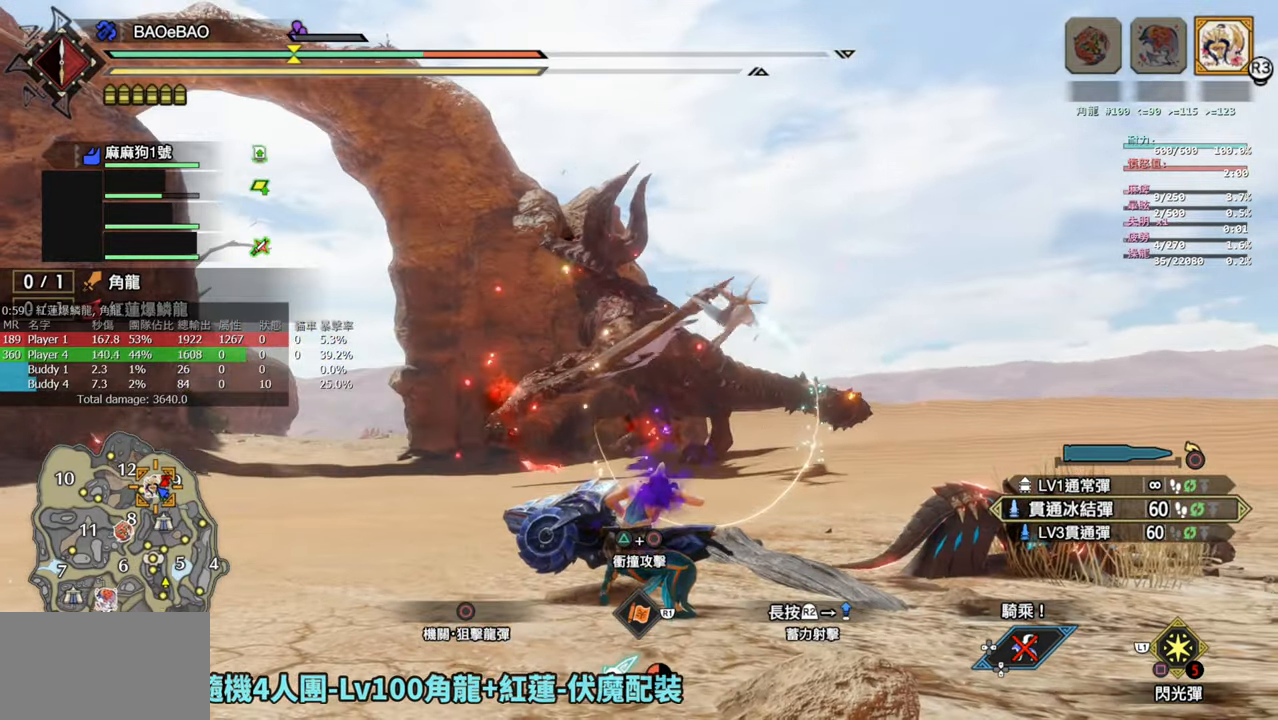
{"buttons": [], "left_stick": "center", "right_stick": "center", "events": []}
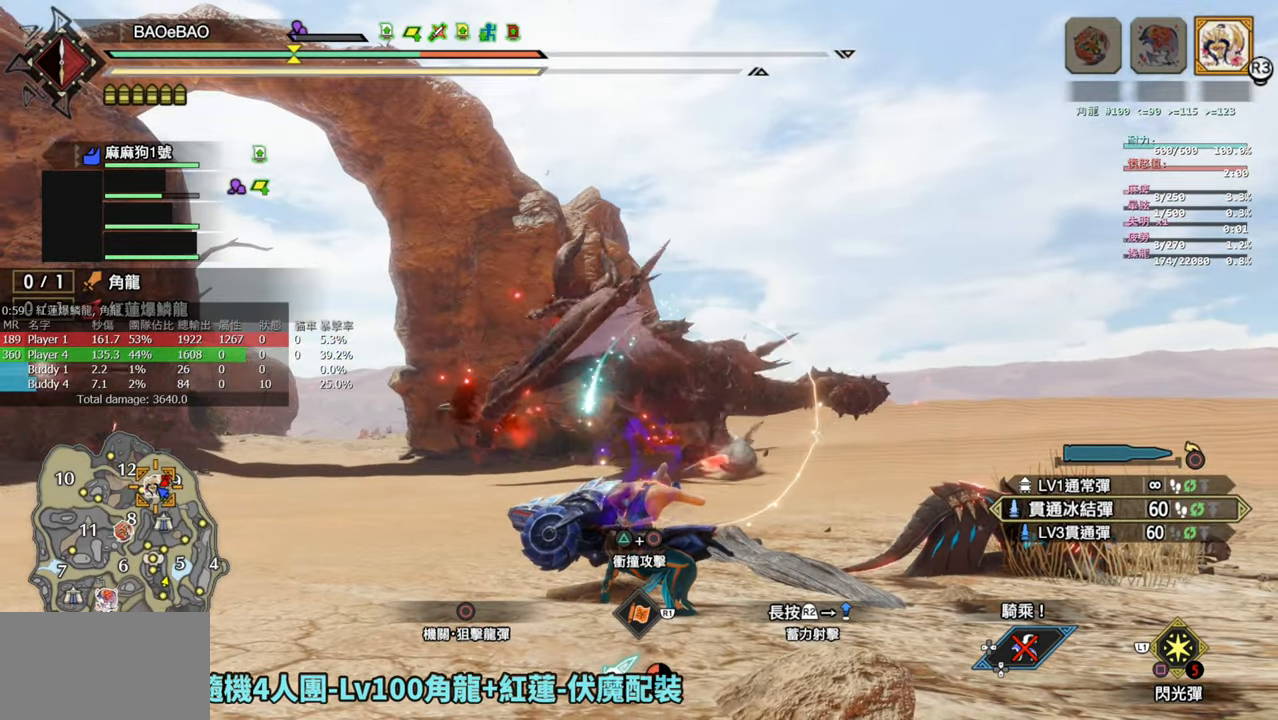
{"buttons": ["L2"], "left_stick": "center", "right_stick": "center", "events": [[367, "L2", "down"]]}
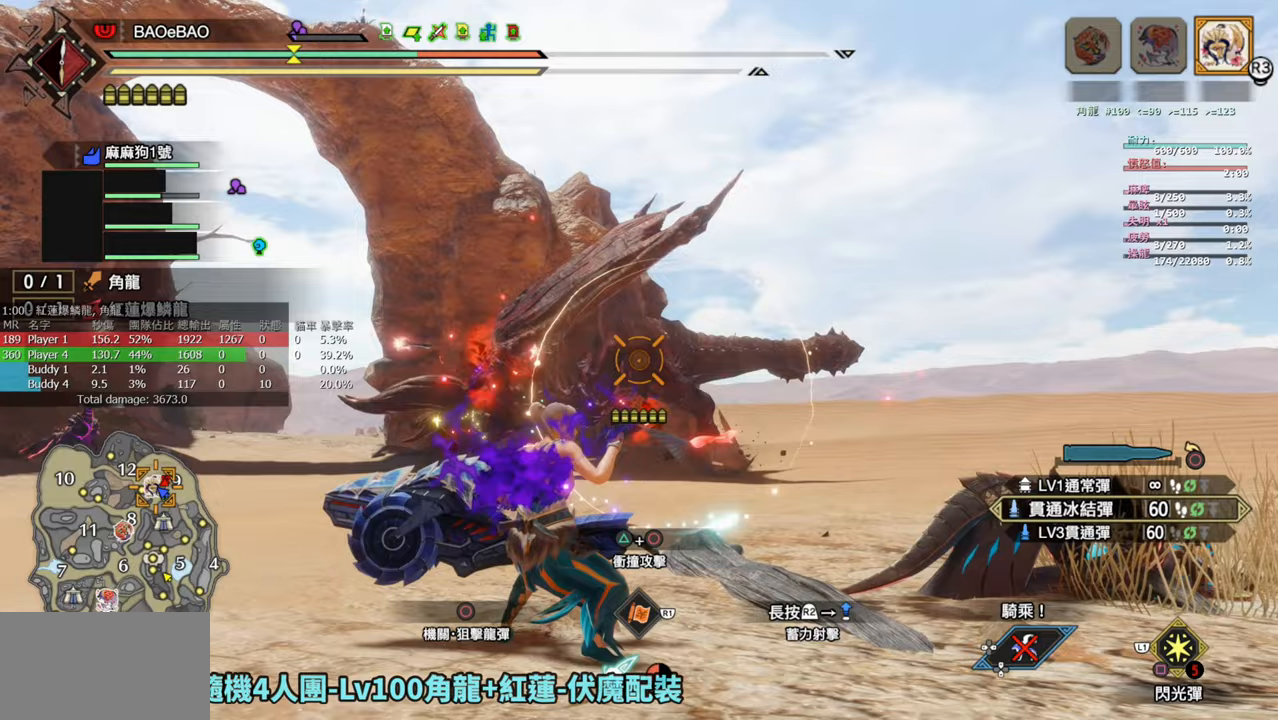
{"buttons": ["L2", "R2"], "left_stick": "right", "right_stick": "center", "events": [[67, "left_stick", "right"], [467, "R2", "down"]]}
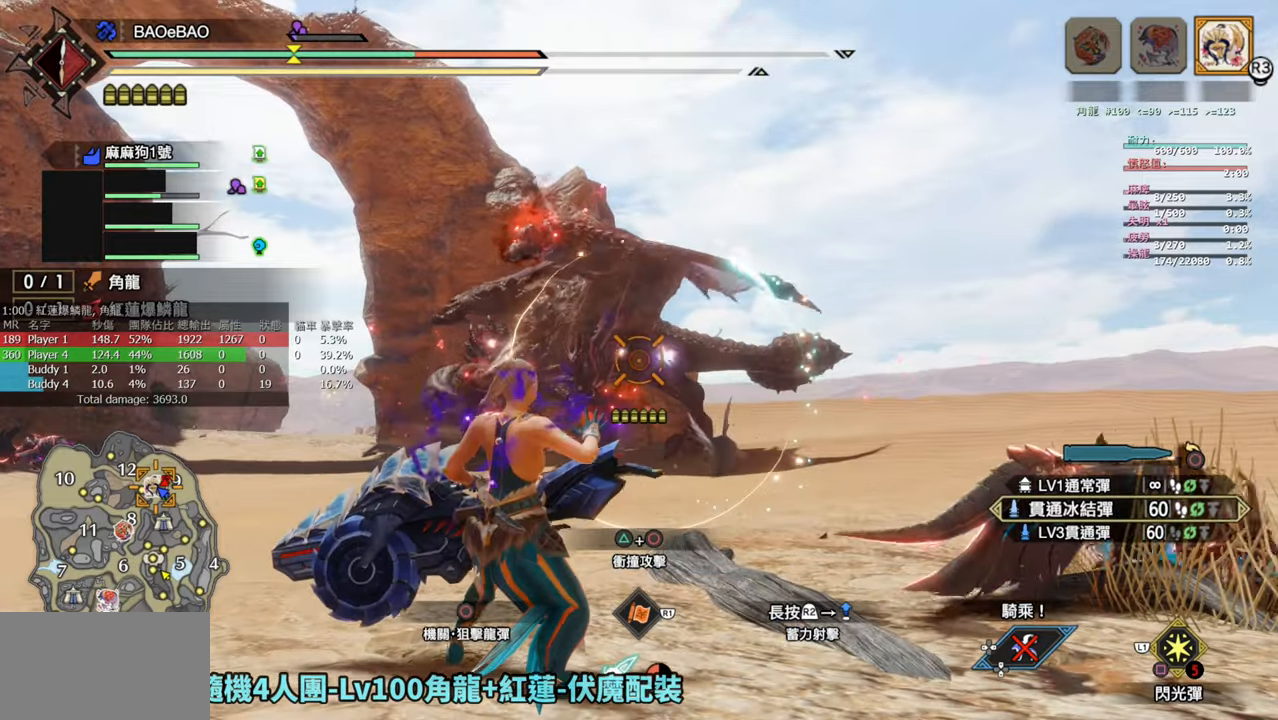
{"buttons": ["L2", "R2"], "left_stick": "right", "right_stick": "center", "events": [[150, "right_stick", "left"], [233, "right_stick", "center"]]}
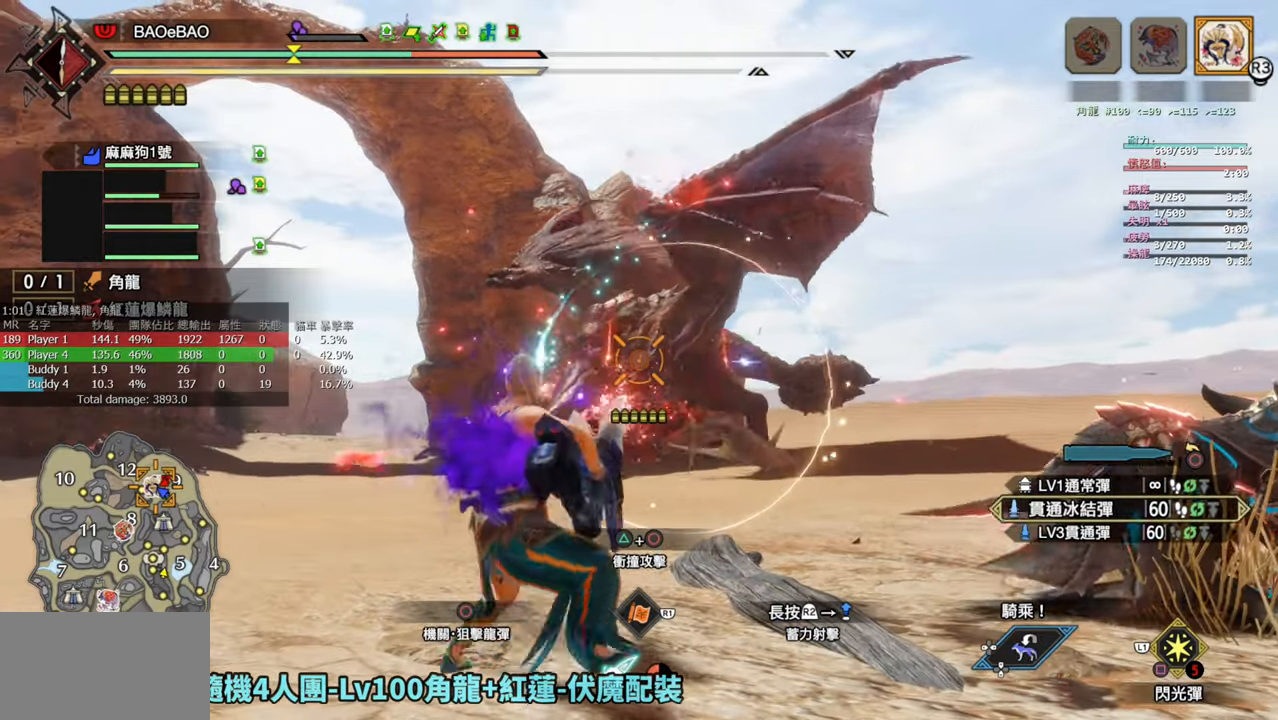
{"buttons": ["L2", "R2"], "left_stick": "right", "right_stick": "center", "events": []}
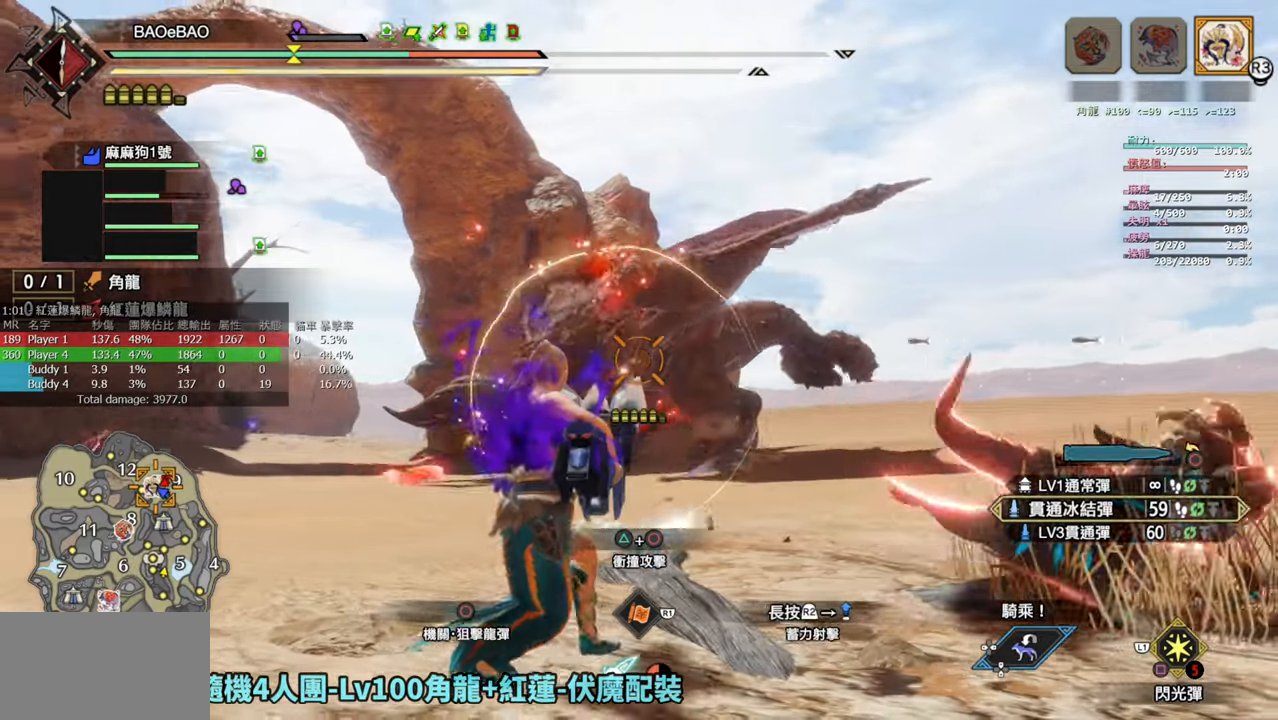
{"buttons": ["L2", "R2"], "left_stick": "up", "right_stick": "center", "events": [[17, "left_stick", "center"], [350, "left_stick", "up"]]}
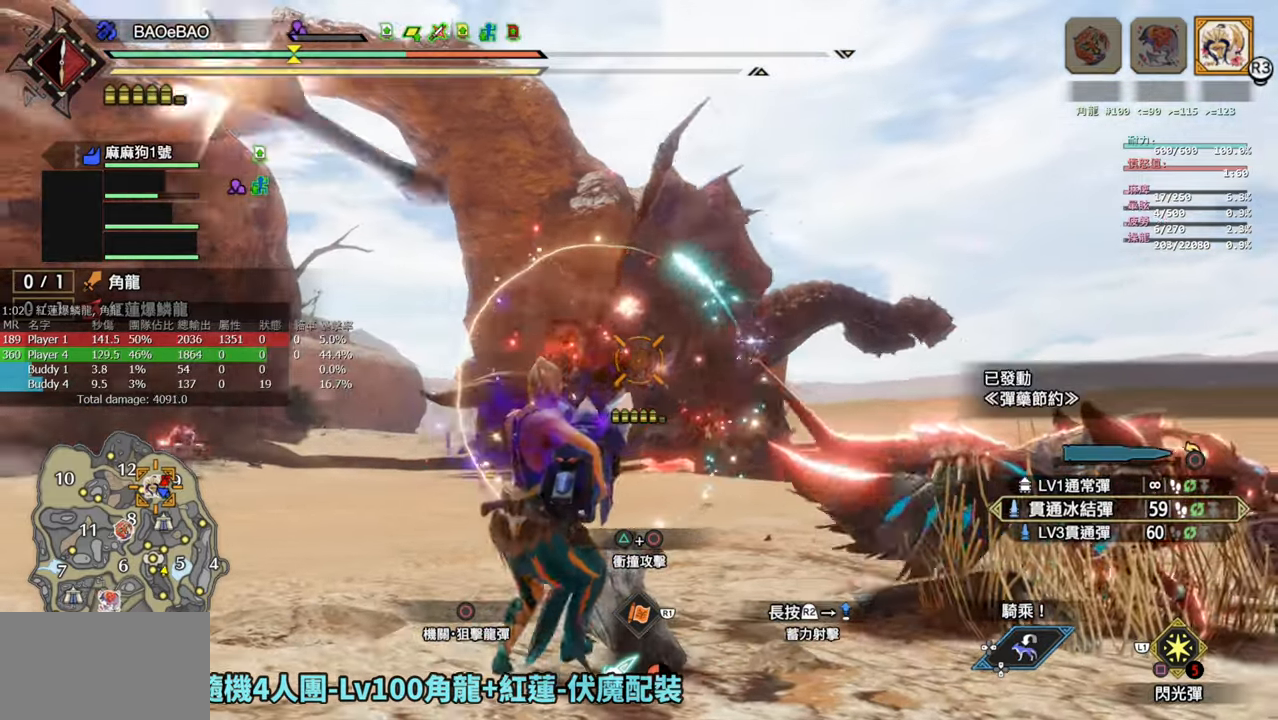
{"buttons": ["L2", "R2"], "left_stick": "center", "right_stick": "center", "events": [[150, "left_stick", "center"]]}
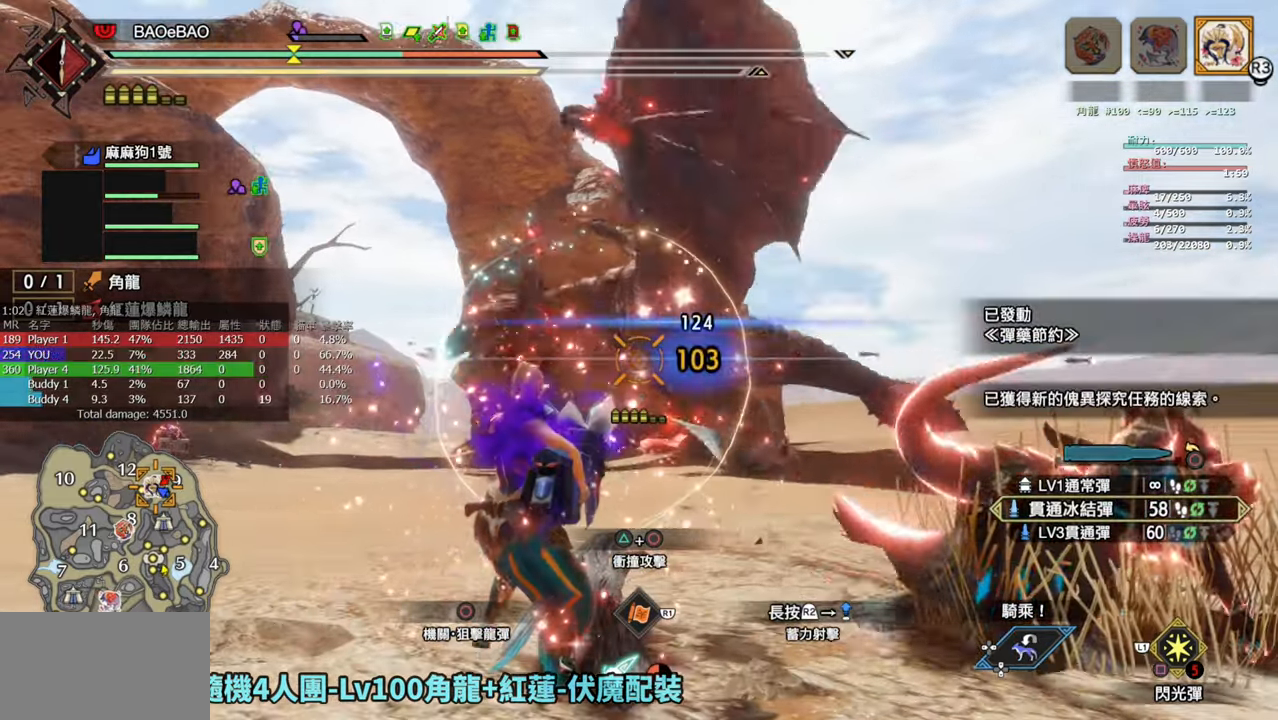
{"buttons": ["L2", "R2"], "left_stick": "center", "right_stick": "center", "events": []}
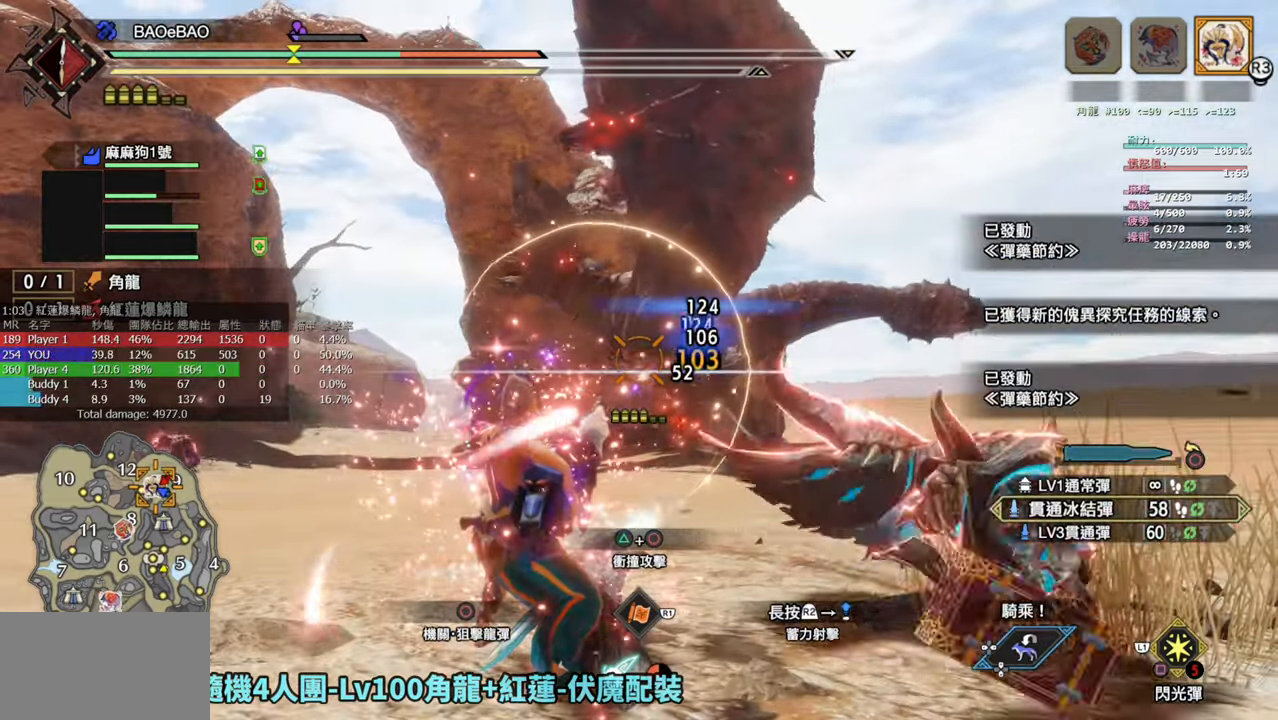
{"buttons": ["L2", "R2"], "left_stick": "center", "right_stick": "center", "events": []}
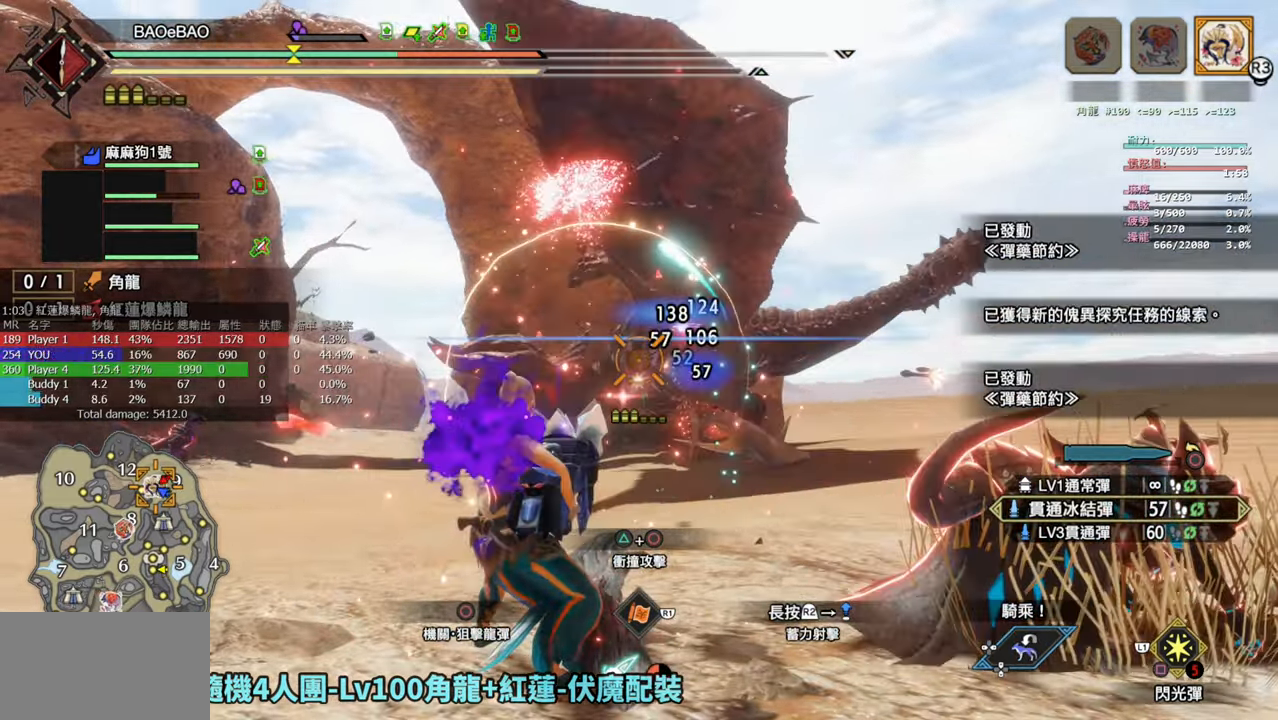
{"buttons": ["L2", "R2"], "left_stick": "center", "right_stick": "center", "events": [[250, "left_stick", "left"], [450, "left_stick", "center"]]}
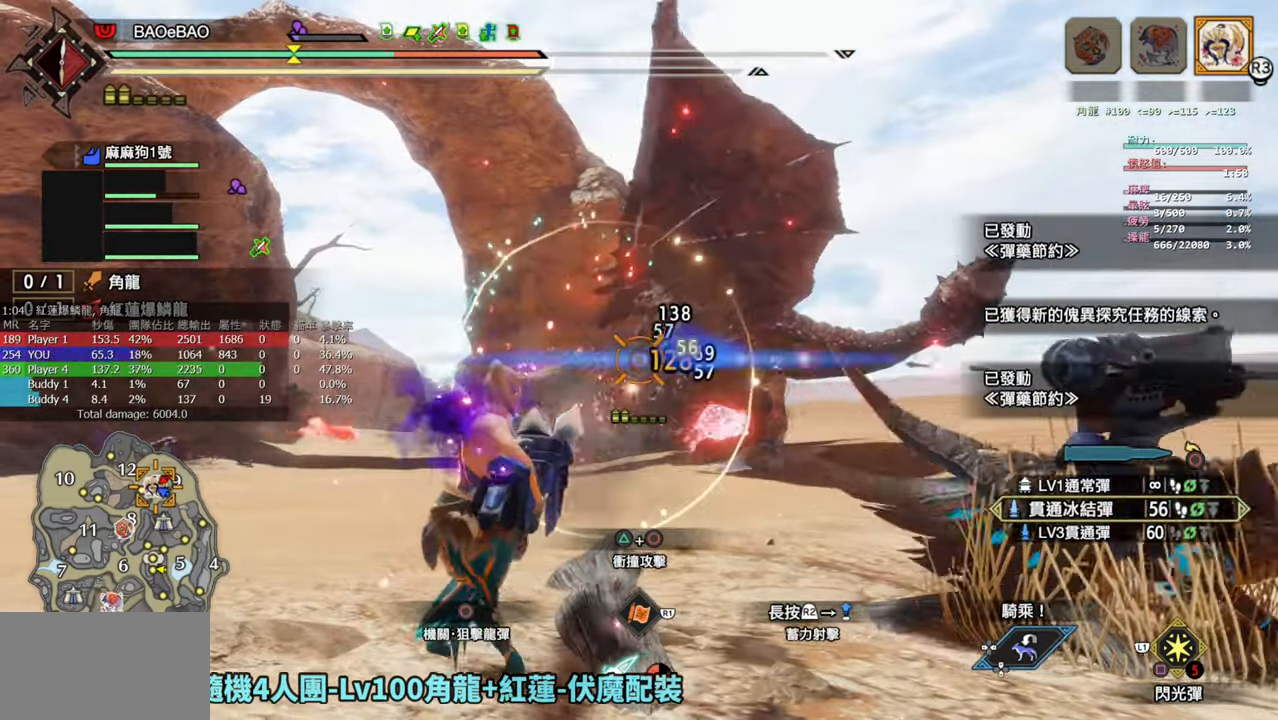
{"buttons": ["L2", "R2"], "left_stick": "center", "right_stick": "center", "events": []}